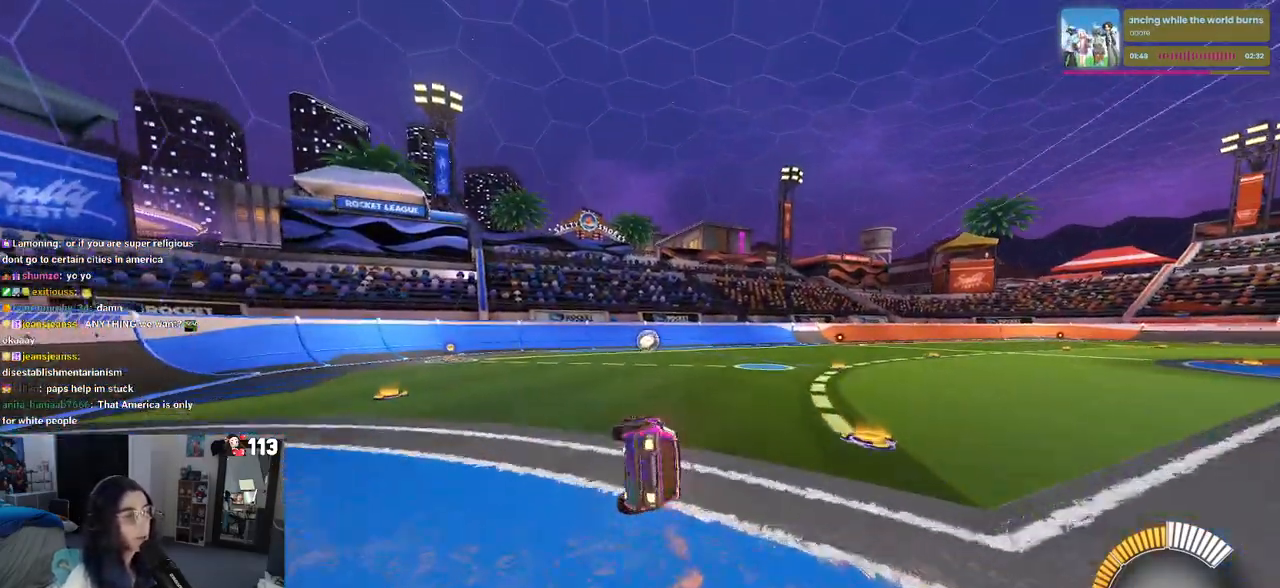
Gameplay with a controller (PlayStation layout); each line is a JSON object with the inputs held at the frame after it. "events" lists button and stick changes between this image and that frame as [ms after this image, input, new state], when the widget could be followed in between. Not read: R2.
{"buttons": [], "left_stick": "right", "right_stick": "center", "events": [[200, "SQUARE", "up"], [217, "R1", "up"], [217, "left_stick", "down-right"], [300, "left_stick", "right"]]}
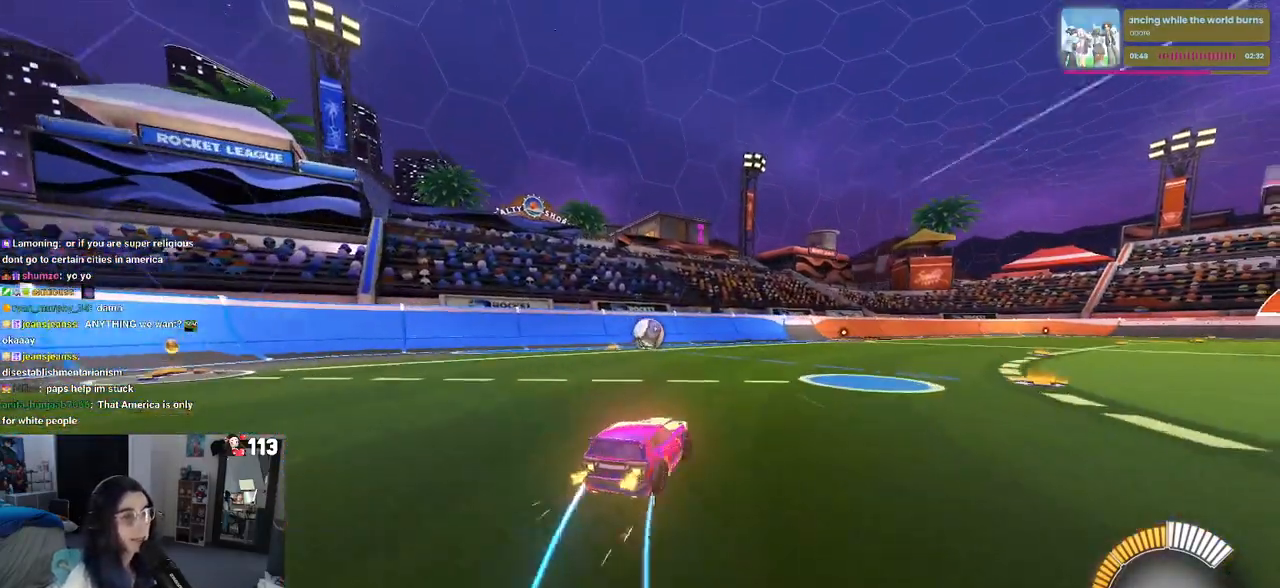
{"buttons": ["SQUARE"], "left_stick": "down", "right_stick": "center", "events": [[117, "CROSS", "down"], [150, "left_stick", "up-left"], [200, "CROSS", "up"], [250, "CROSS", "down"], [300, "left_stick", "down-left"], [333, "SQUARE", "down"], [350, "left_stick", "down"], [367, "CROSS", "up"]]}
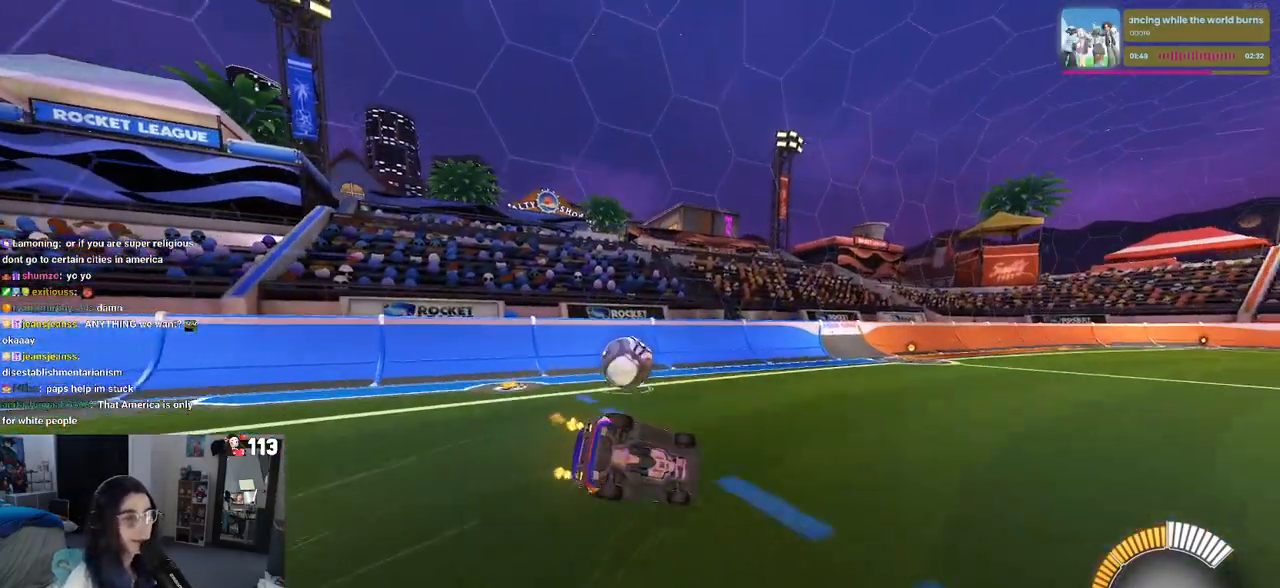
{"buttons": [], "left_stick": "down", "right_stick": "center", "events": [[67, "left_stick", "down-left"], [483, "SQUARE", "up"], [483, "left_stick", "down"]]}
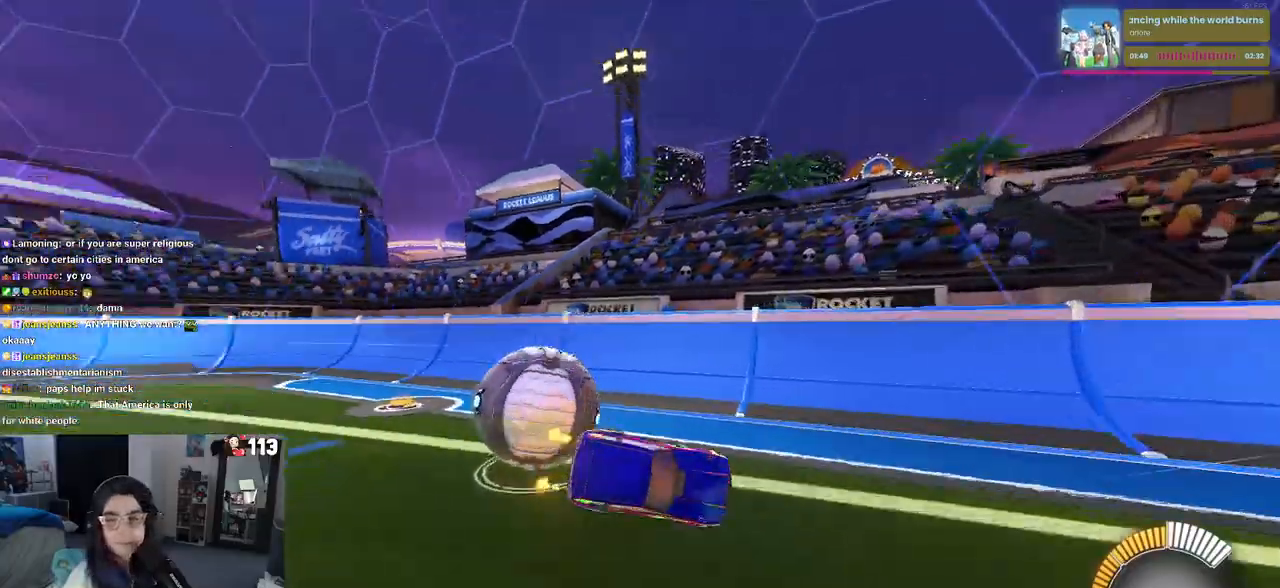
{"buttons": ["SQUARE"], "left_stick": "right", "right_stick": "center", "events": [[17, "left_stick", "down-right"], [133, "left_stick", "right"], [367, "SQUARE", "down"]]}
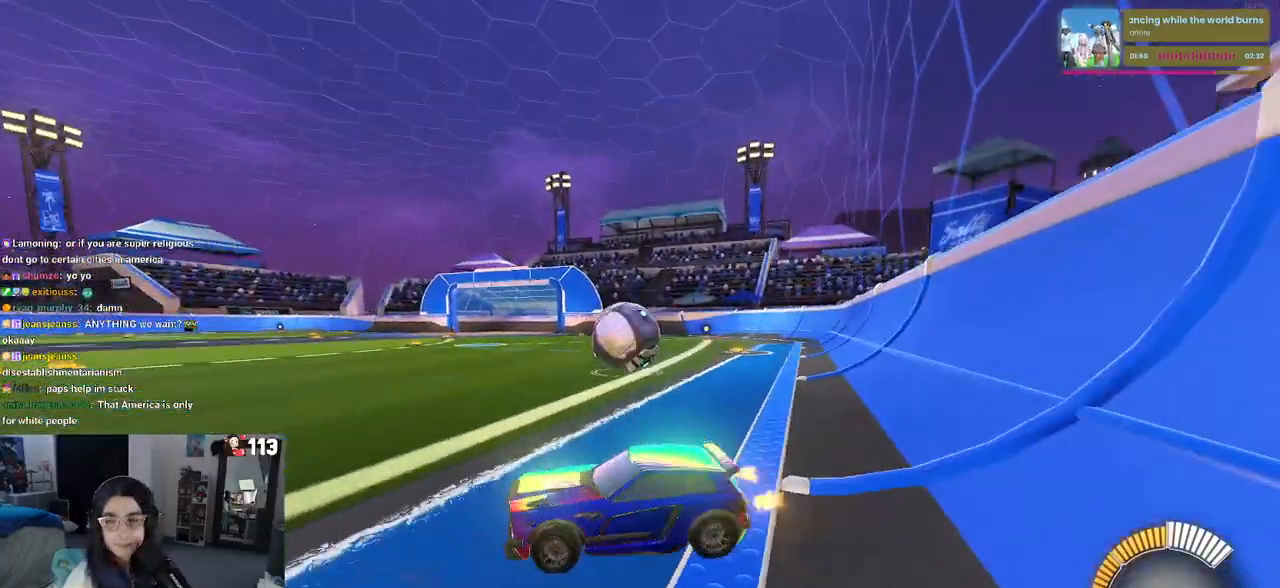
{"buttons": ["L2"], "left_stick": "right", "right_stick": "center", "events": [[200, "SQUARE", "up"], [483, "L2", "down"]]}
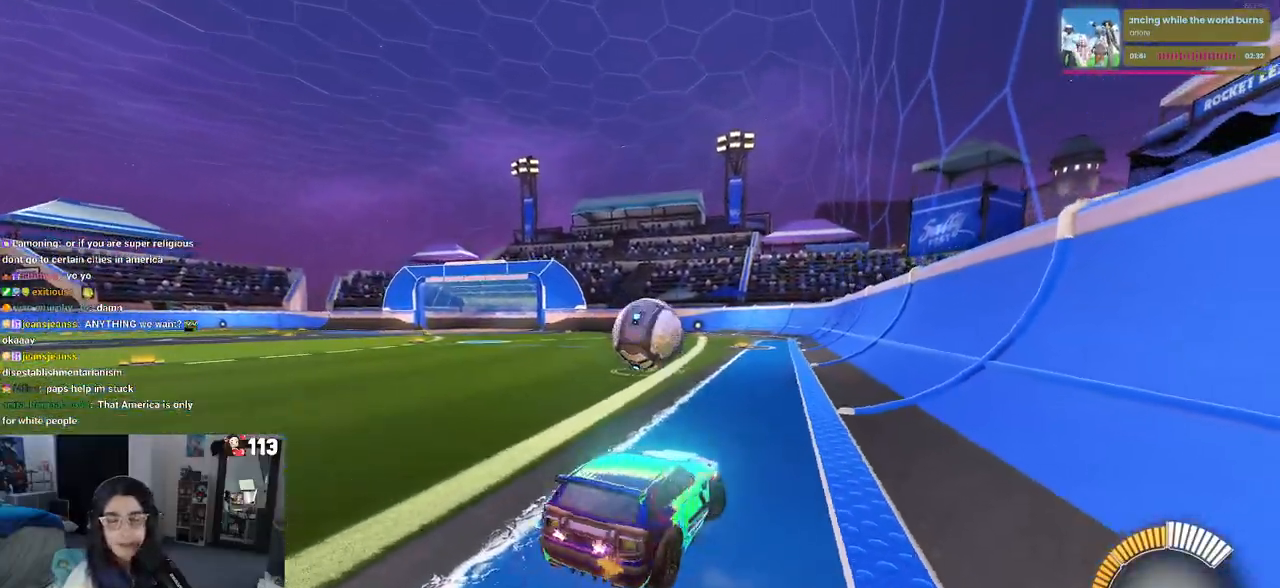
{"buttons": [], "left_stick": "right", "right_stick": "center", "events": [[50, "left_stick", "left"], [367, "L2", "up"], [383, "left_stick", "right"]]}
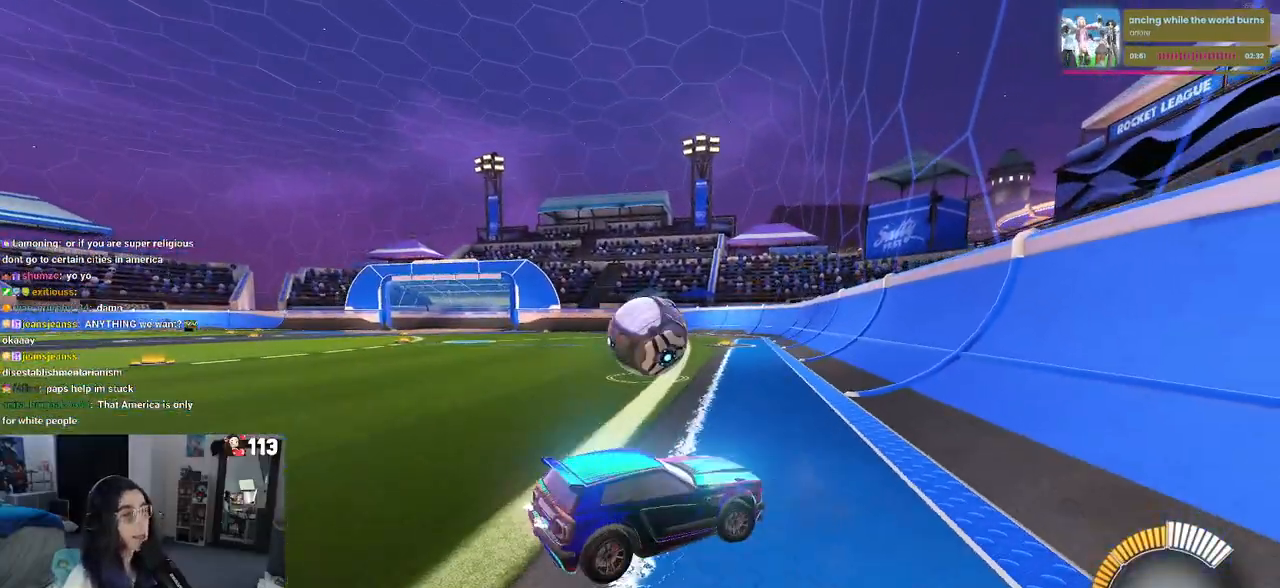
{"buttons": ["L2"], "left_stick": "center", "right_stick": "center", "events": [[250, "left_stick", "center"], [300, "left_stick", "left"], [467, "L2", "down"], [467, "left_stick", "center"]]}
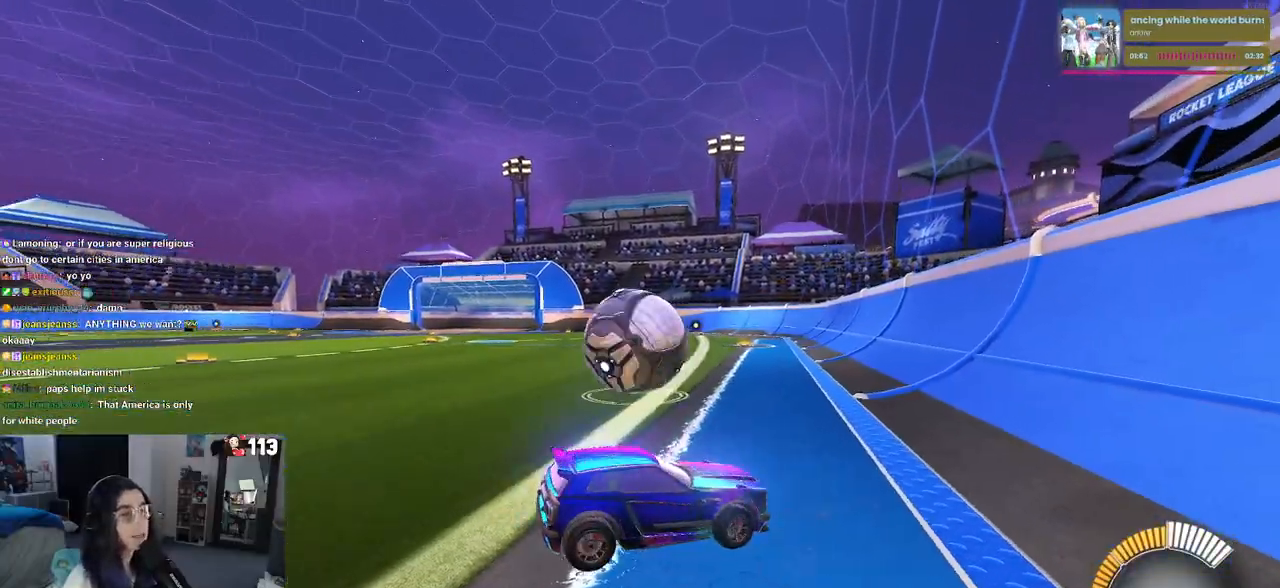
{"buttons": ["R1"], "left_stick": "down", "right_stick": "center", "events": [[33, "left_stick", "right"], [133, "CROSS", "down"], [167, "CROSS", "up"], [200, "L2", "up"], [200, "left_stick", "up"], [267, "R1", "down"], [267, "left_stick", "up-left"], [383, "R1", "up"], [433, "left_stick", "down"], [467, "R1", "down"]]}
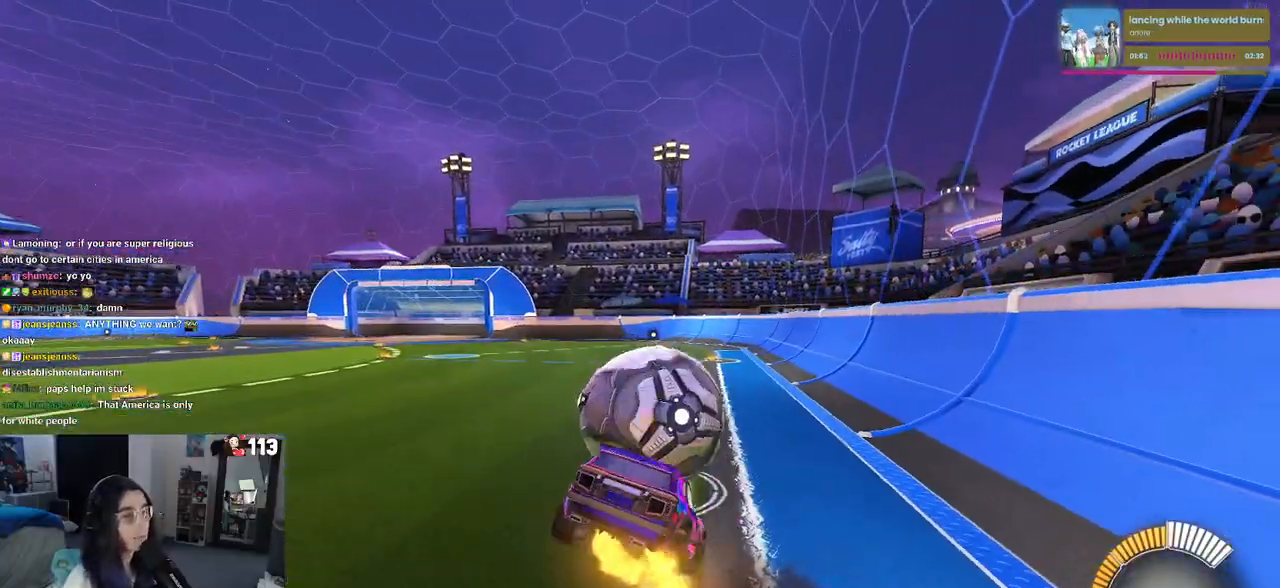
{"buttons": ["R1"], "left_stick": "right", "right_stick": "center", "events": [[117, "SQUARE", "down"], [233, "SQUARE", "up"], [233, "left_stick", "down-right"], [350, "left_stick", "right"]]}
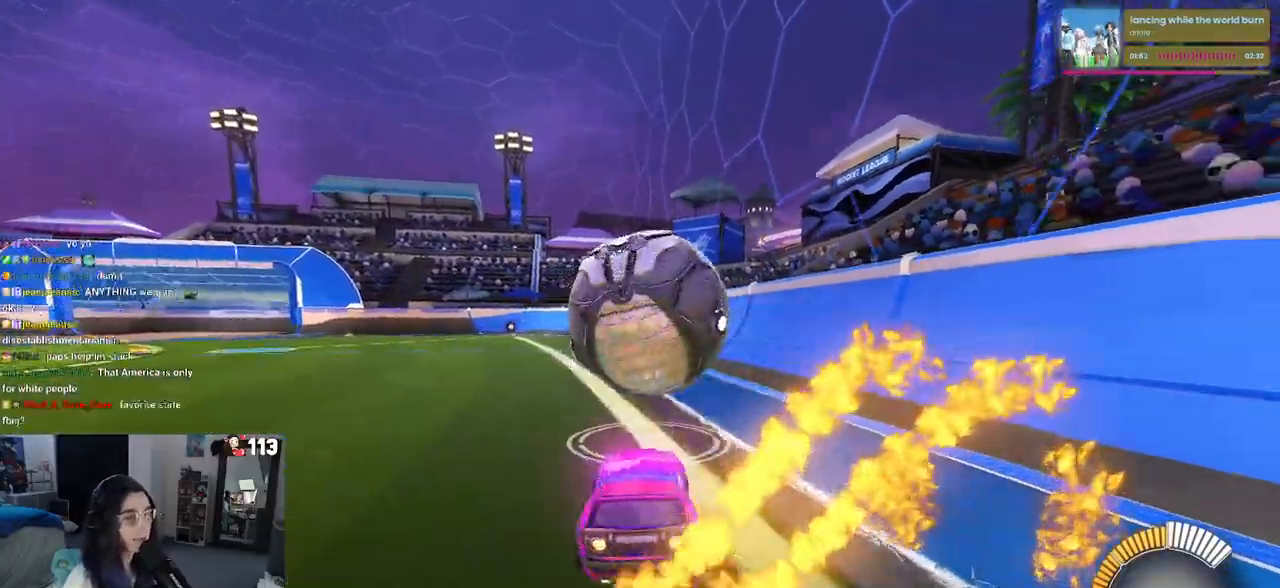
{"buttons": ["CROSS"], "left_stick": "down", "right_stick": "center", "events": [[100, "left_stick", "center"], [200, "left_stick", "left"], [300, "left_stick", "down-left"], [367, "R1", "up"], [467, "left_stick", "down"], [483, "CROSS", "down"]]}
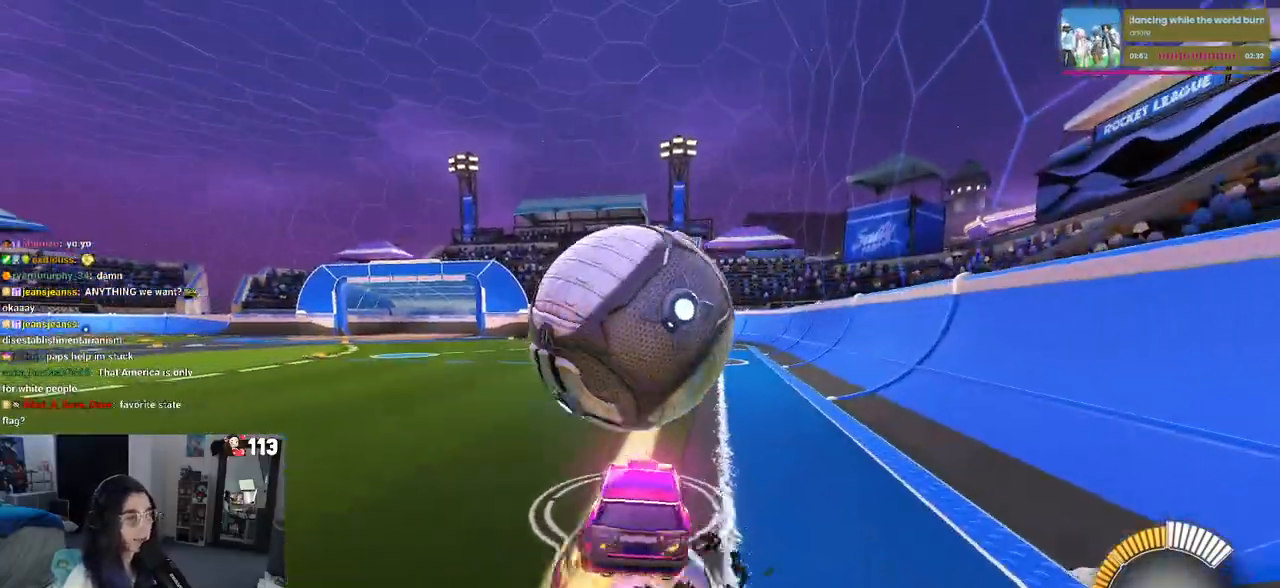
{"buttons": [], "left_stick": "up-left", "right_stick": "center", "events": [[100, "left_stick", "down-right"], [200, "CROSS", "up"], [417, "left_stick", "center"], [467, "left_stick", "up-left"]]}
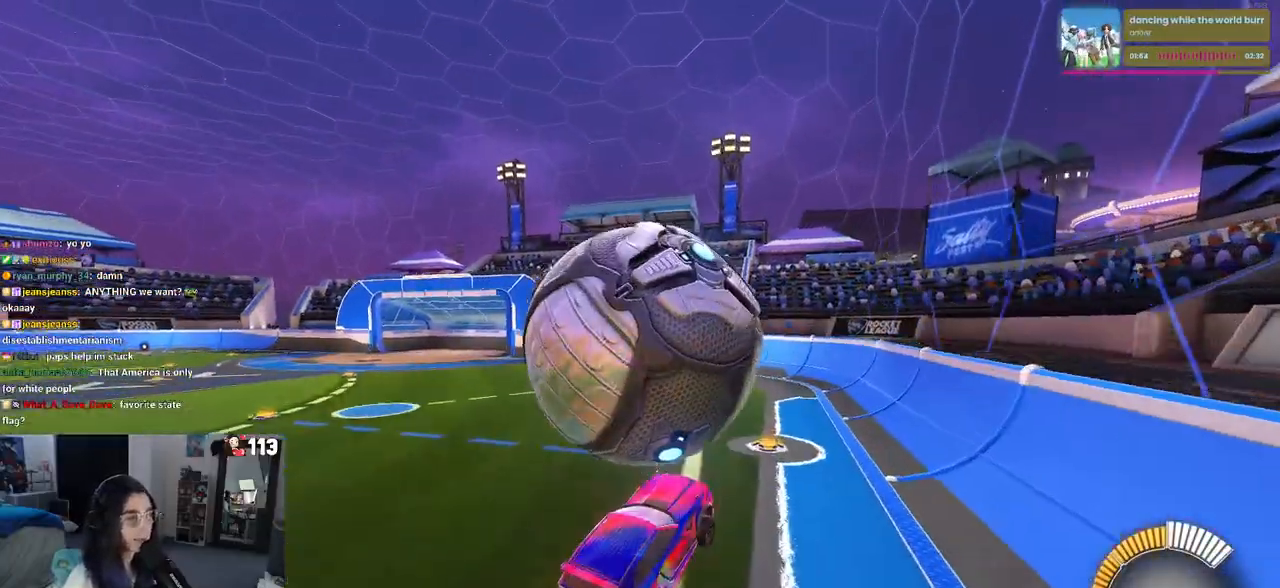
{"buttons": [], "left_stick": "center", "right_stick": "center", "events": [[33, "CROSS", "down"], [167, "left_stick", "center"], [183, "CROSS", "up"]]}
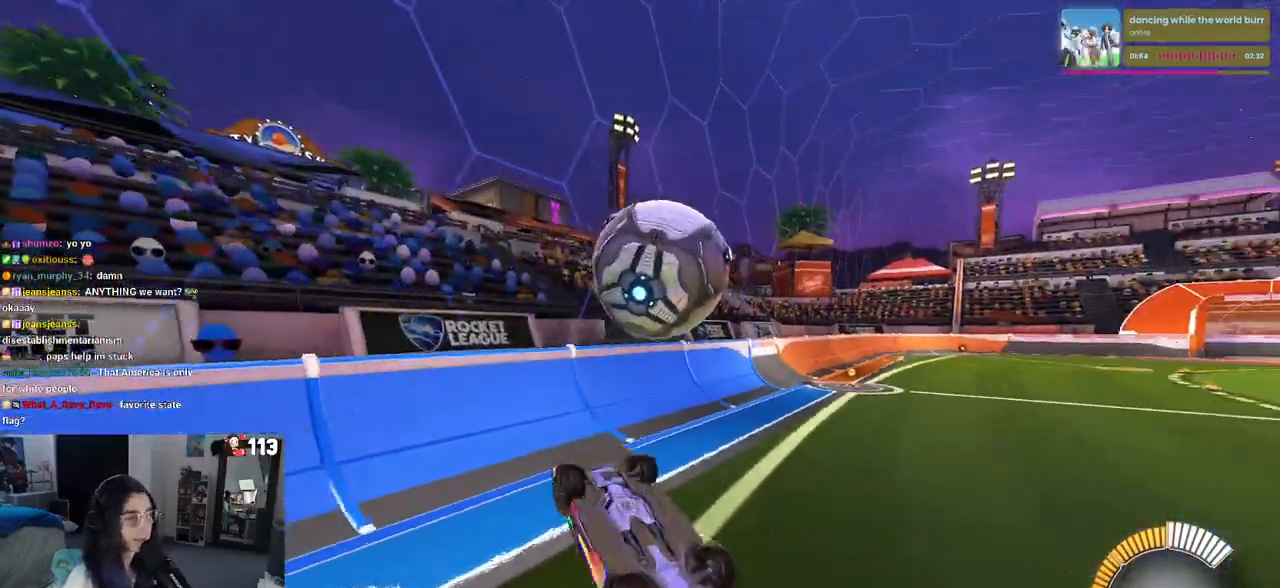
{"buttons": [], "left_stick": "center", "right_stick": "center", "events": [[50, "left_stick", "right"], [467, "left_stick", "center"]]}
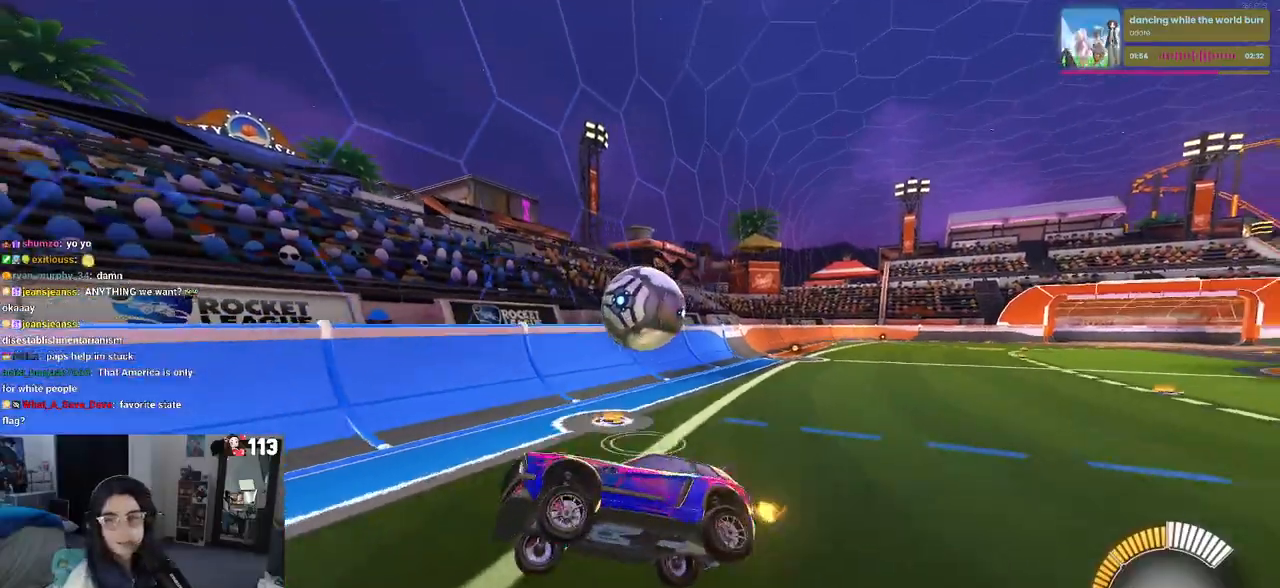
{"buttons": [], "left_stick": "right", "right_stick": "center", "events": [[117, "SQUARE", "down"], [317, "SQUARE", "up"], [450, "left_stick", "right"]]}
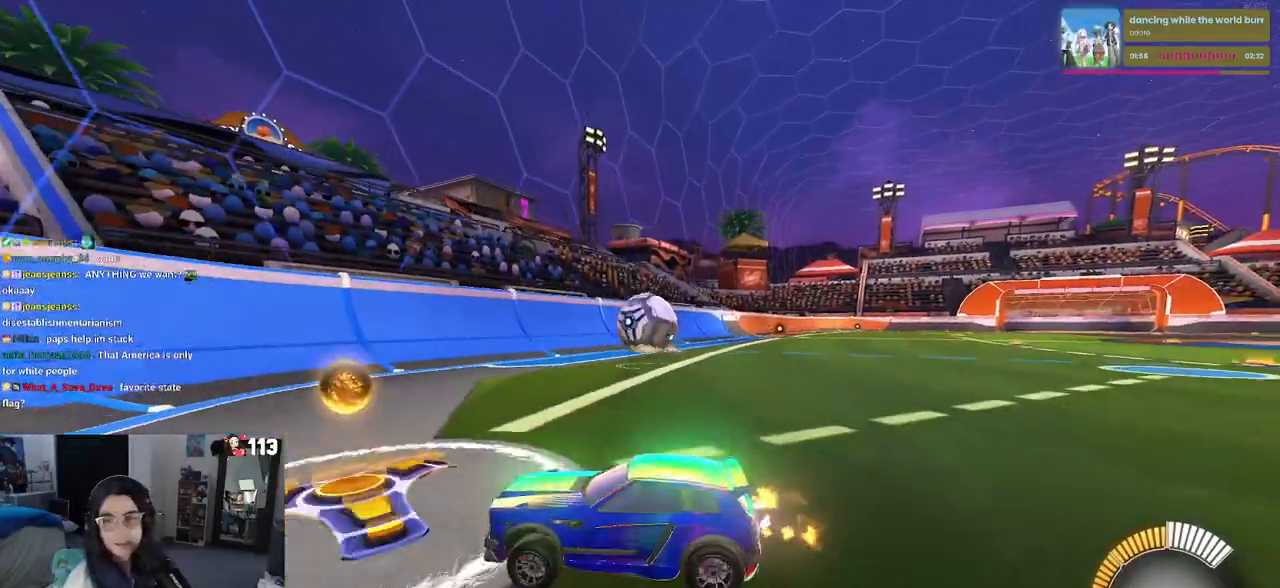
{"buttons": [], "left_stick": "down-right", "right_stick": "center", "events": [[117, "left_stick", "center"], [400, "left_stick", "down-right"]]}
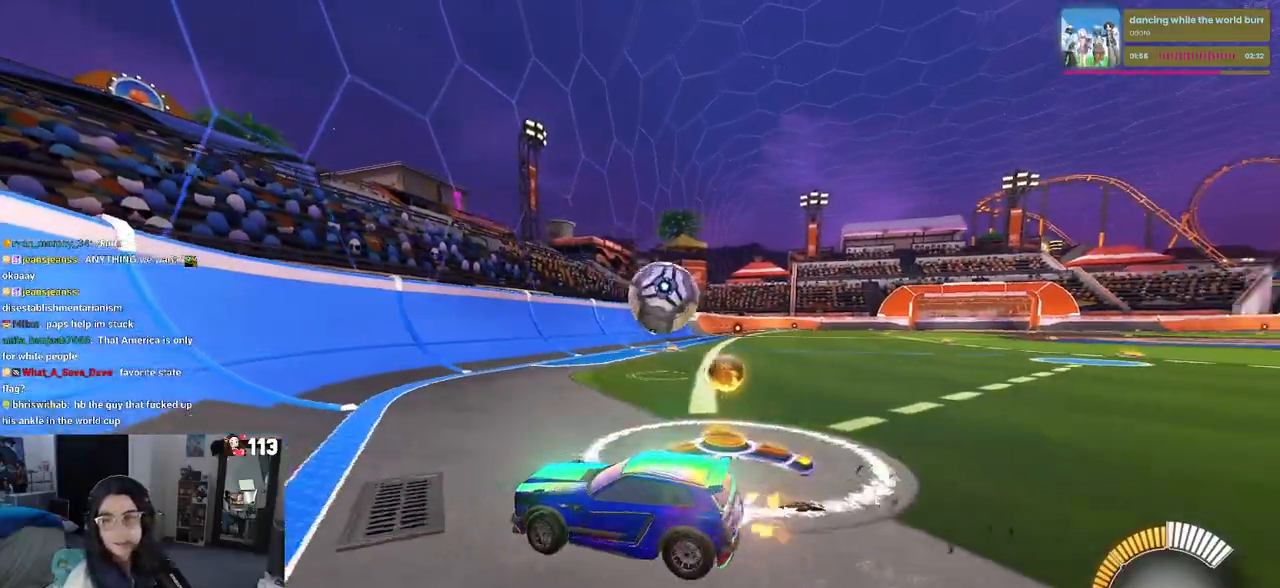
{"buttons": [], "left_stick": "down-right", "right_stick": "center", "events": []}
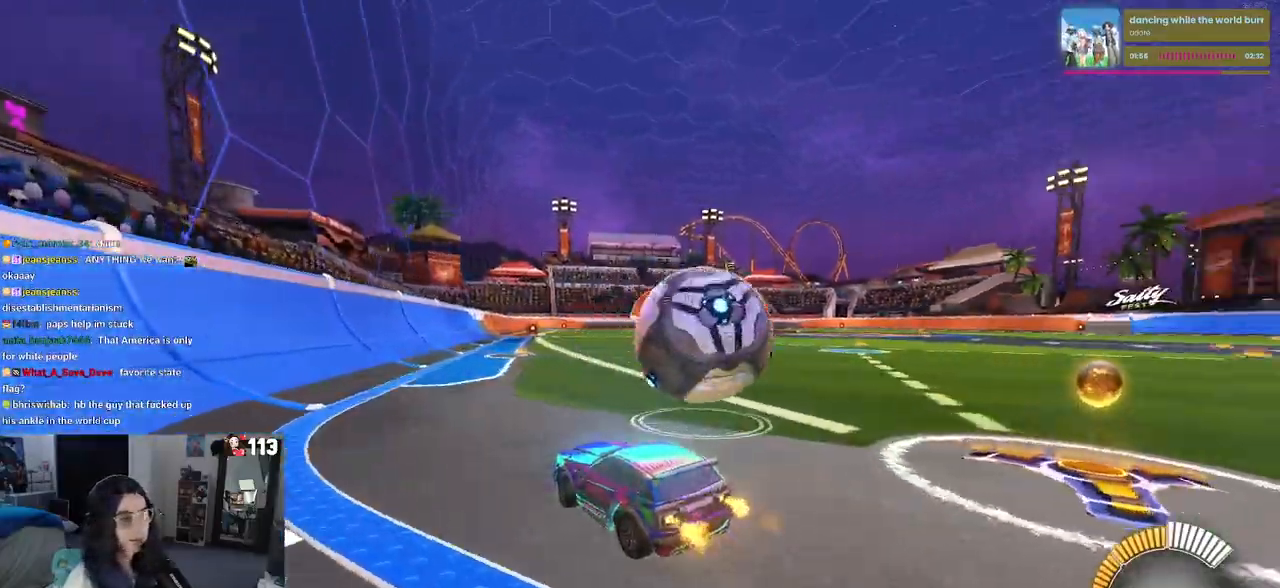
{"buttons": ["L2"], "left_stick": "up-right", "right_stick": "center", "events": [[67, "SQUARE", "down"], [117, "L2", "down"], [167, "SQUARE", "up"], [250, "left_stick", "right"], [383, "CROSS", "down"], [417, "left_stick", "up-right"], [467, "CROSS", "up"]]}
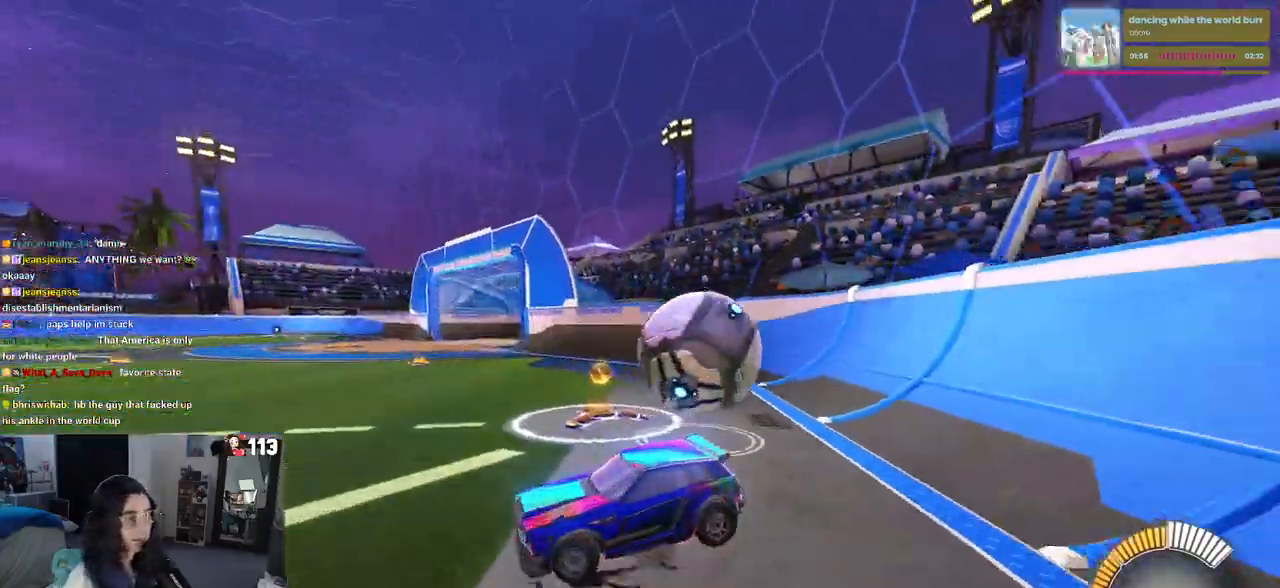
{"buttons": [], "left_stick": "down-right", "right_stick": "center"}
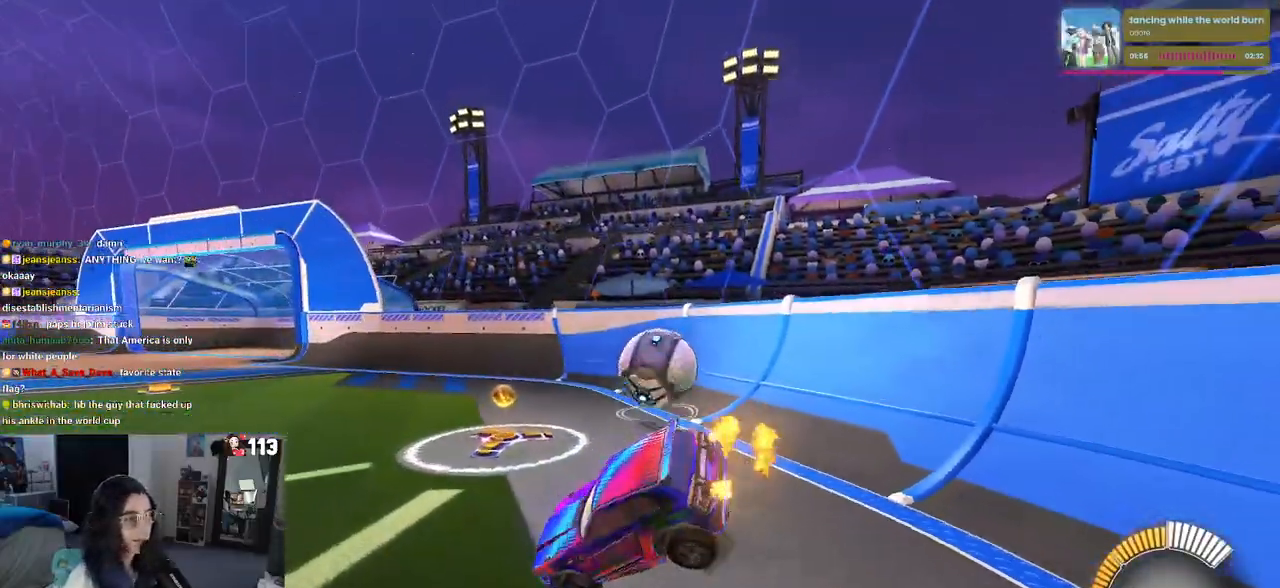
{"buttons": ["R1"], "left_stick": "center", "right_stick": "center", "events": [[117, "left_stick", "center"], [183, "left_stick", "up-right"], [300, "R1", "down"], [333, "CROSS", "down"], [417, "CROSS", "up"], [483, "left_stick", "center"]]}
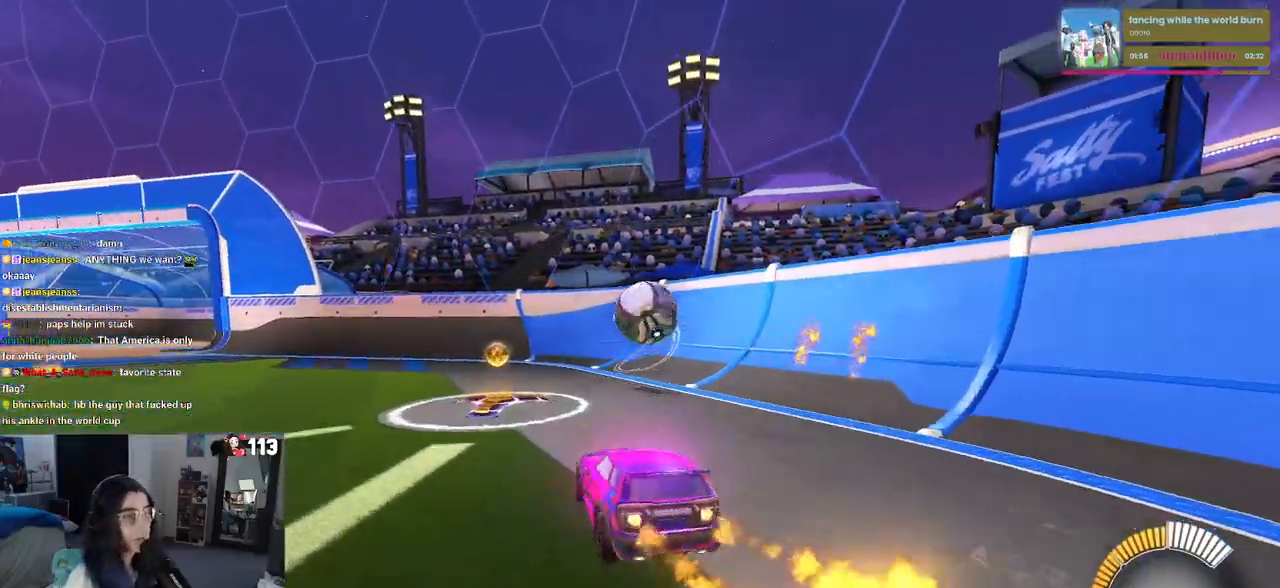
{"buttons": ["R1"], "left_stick": "right", "right_stick": "center", "events": [[133, "left_stick", "left"], [350, "left_stick", "right"]]}
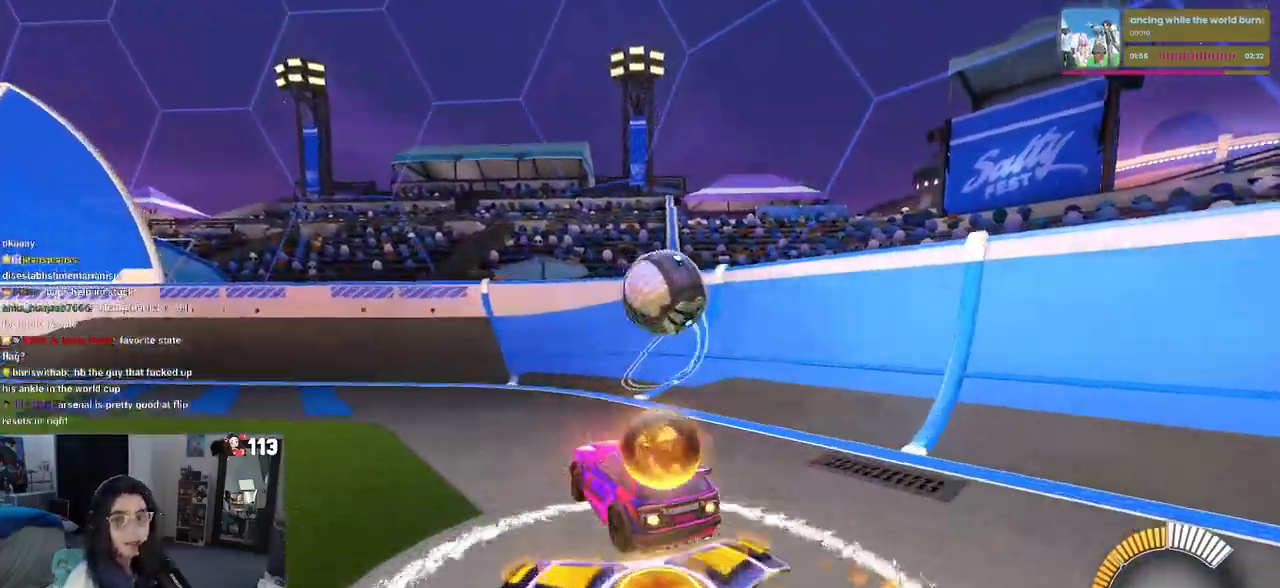
{"buttons": [], "left_stick": "center", "right_stick": "center", "events": [[33, "R1", "up"], [233, "left_stick", "center"]]}
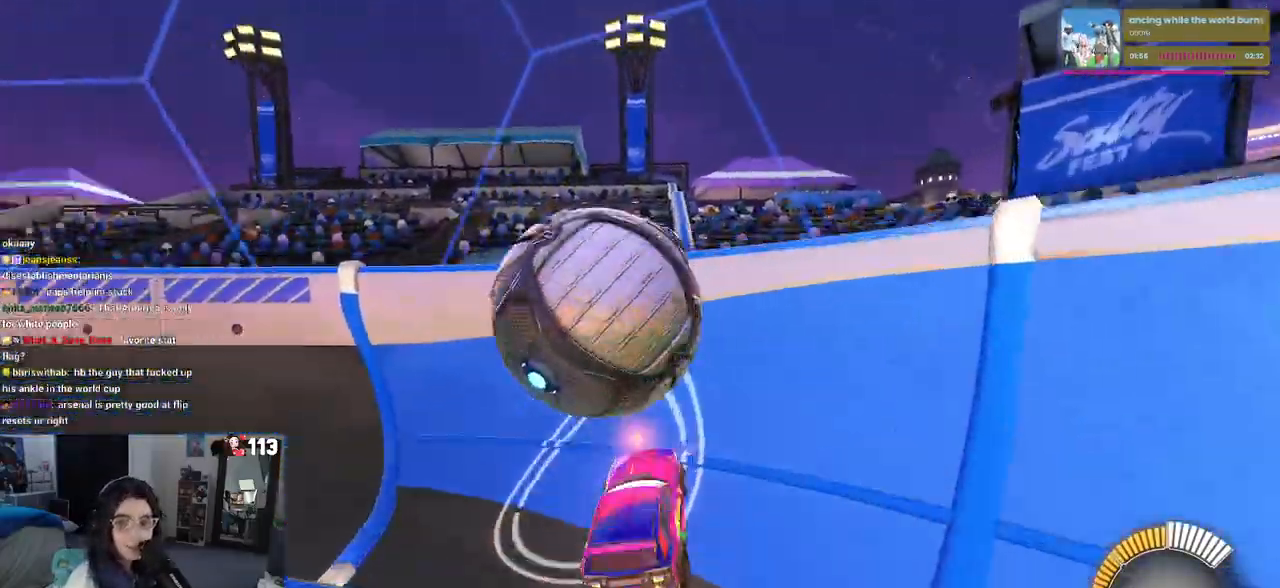
{"buttons": [], "left_stick": "center", "right_stick": "center", "events": [[50, "left_stick", "left"], [283, "left_stick", "center"]]}
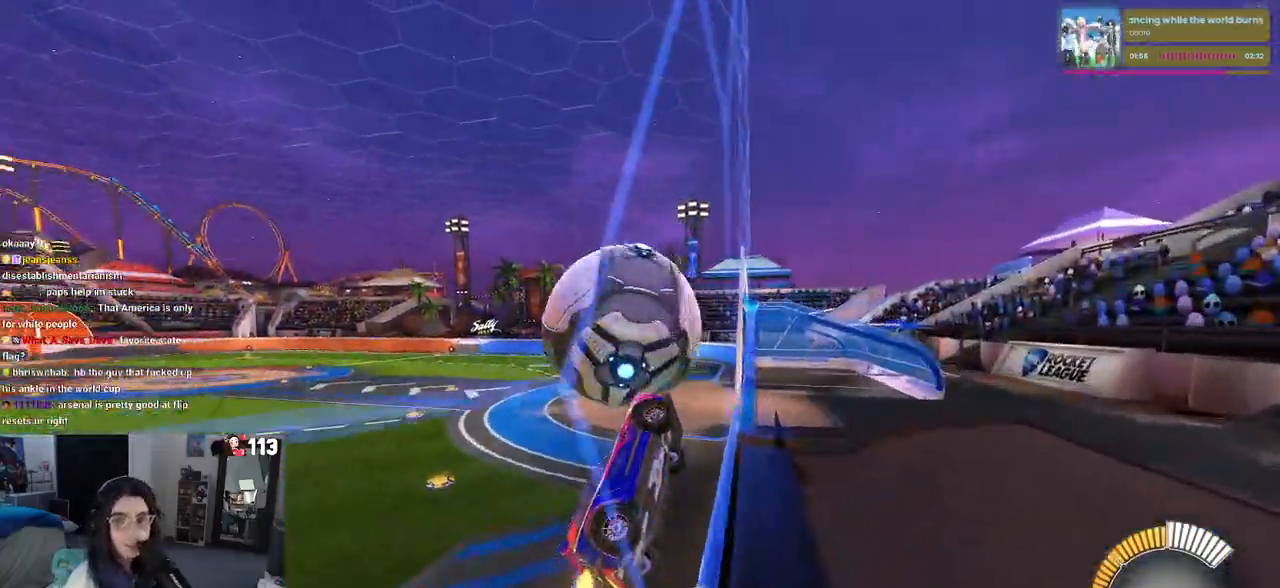
{"buttons": [], "left_stick": "center", "right_stick": "center", "events": [[83, "left_stick", "left"], [350, "left_stick", "center"]]}
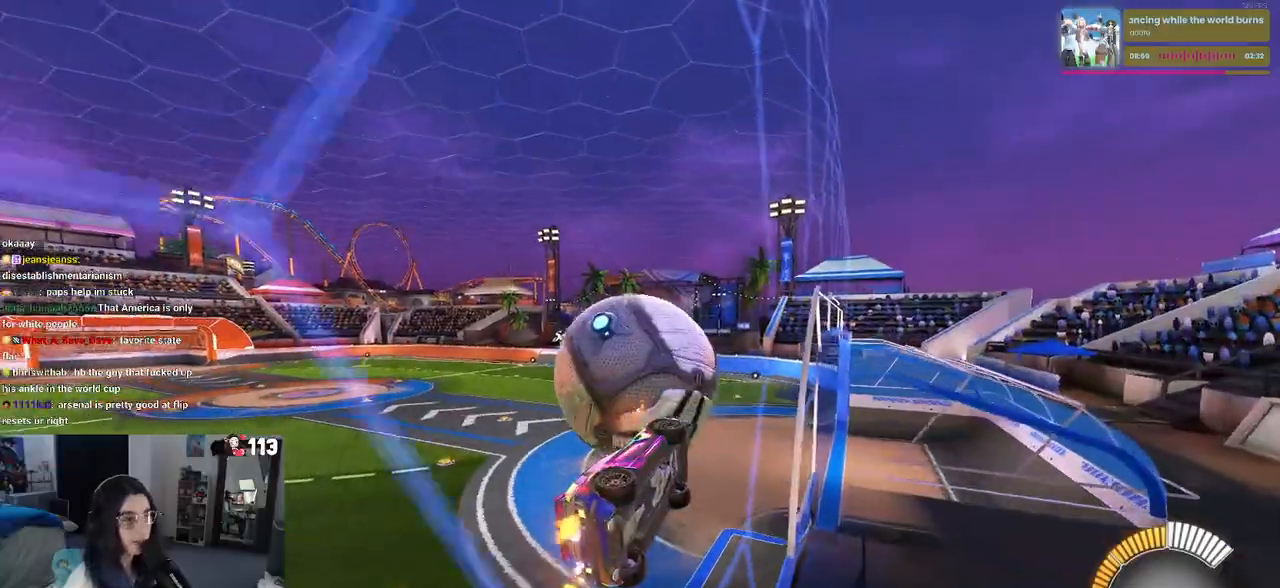
{"buttons": ["L1", "R1"], "left_stick": "center", "right_stick": "center", "events": [[83, "left_stick", "left"], [183, "R1", "down"], [200, "left_stick", "center"], [317, "left_stick", "left"], [350, "CROSS", "down"], [367, "left_stick", "center"], [383, "L1", "down"], [500, "CROSS", "up"]]}
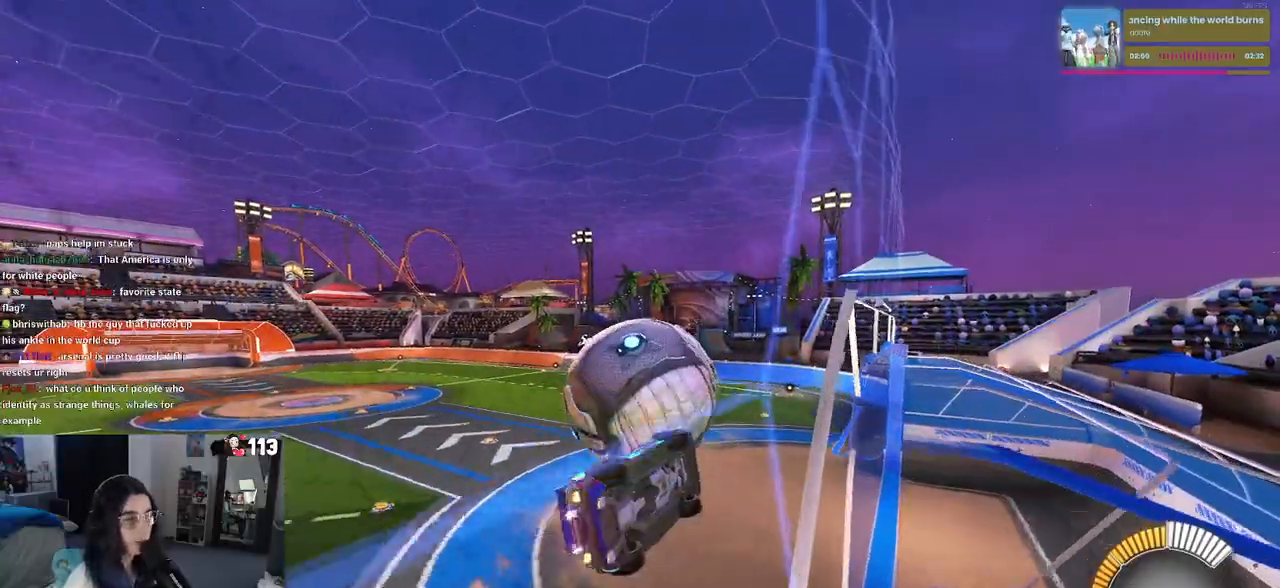
{"buttons": [], "left_stick": "down-right", "right_stick": "center", "events": [[17, "left_stick", "down-left"], [167, "L1", "up"], [233, "left_stick", "down-right"], [350, "R1", "up"]]}
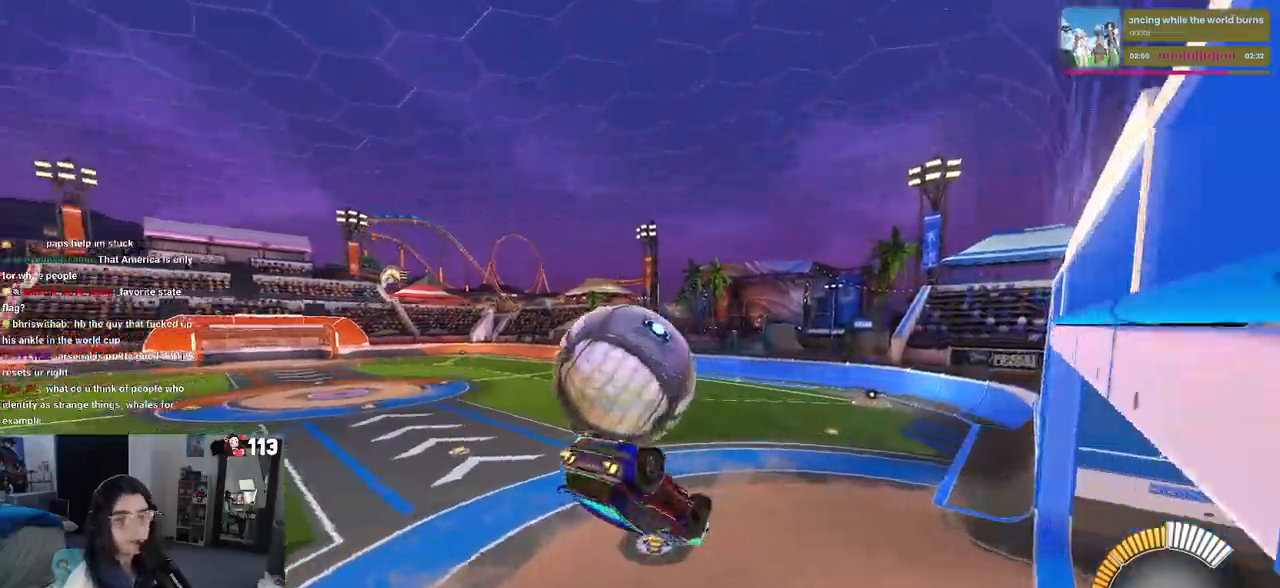
{"buttons": ["R1"], "left_stick": "center", "right_stick": "center", "events": [[100, "R1", "down"], [100, "left_stick", "up-right"], [150, "left_stick", "up-left"], [217, "CROSS", "down"], [283, "left_stick", "center"], [300, "CROSS", "up"]]}
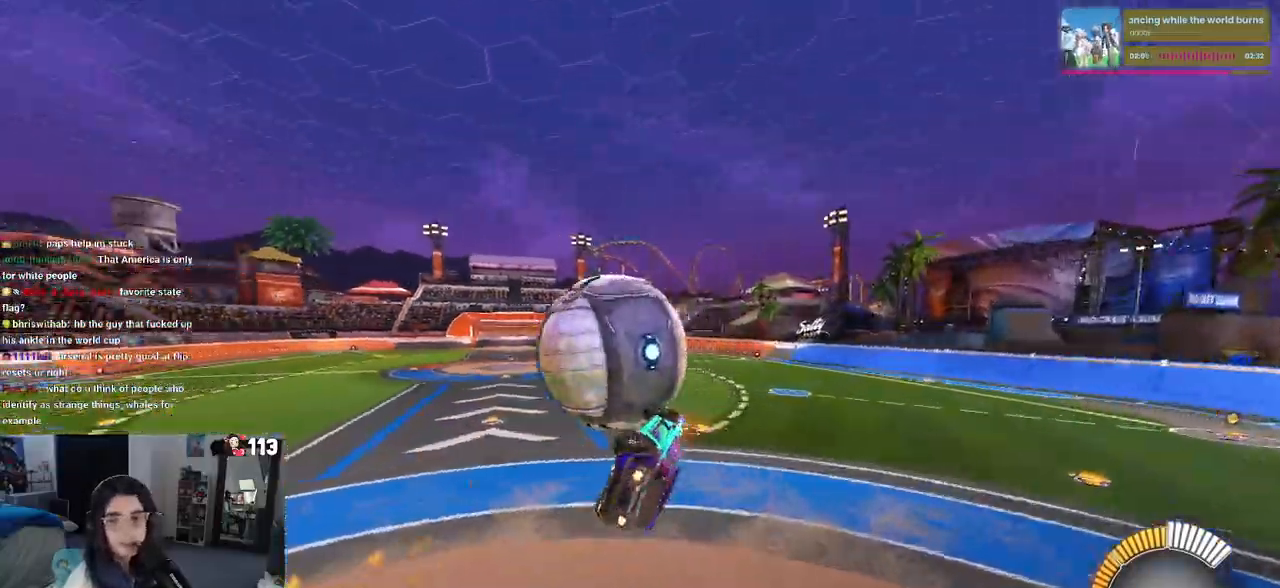
{"buttons": ["SQUARE", "R1"], "left_stick": "down-right", "right_stick": "center", "events": [[133, "left_stick", "down-right"], [300, "SQUARE", "down"]]}
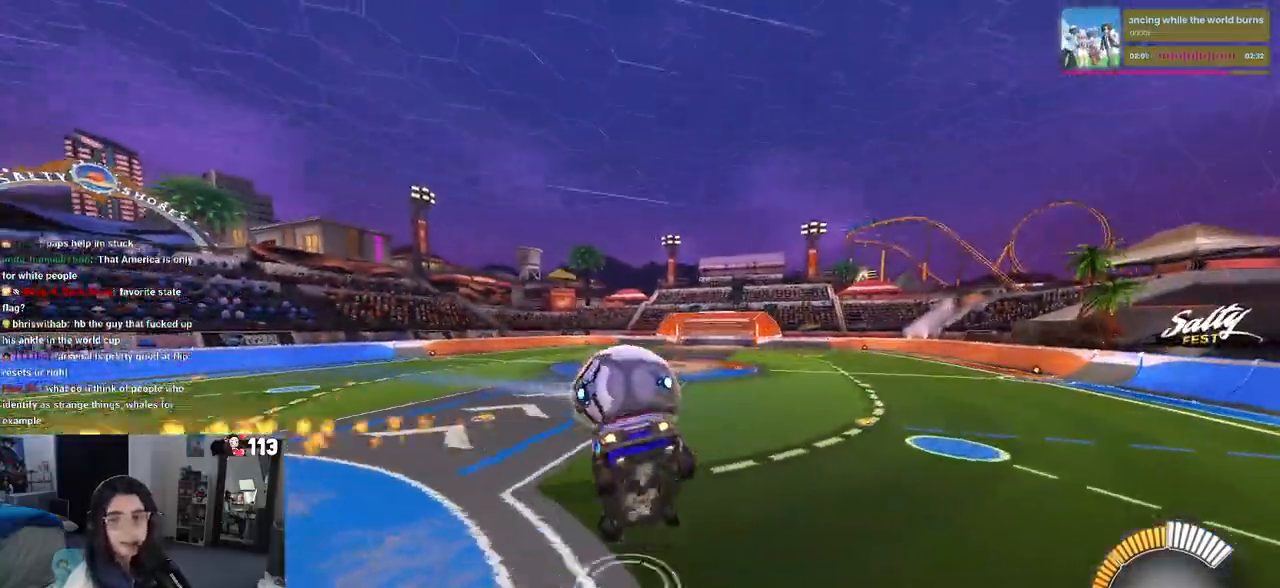
{"buttons": ["SQUARE"], "left_stick": "center", "right_stick": "center", "events": [[167, "R1", "up"], [167, "left_stick", "down"], [283, "left_stick", "center"]]}
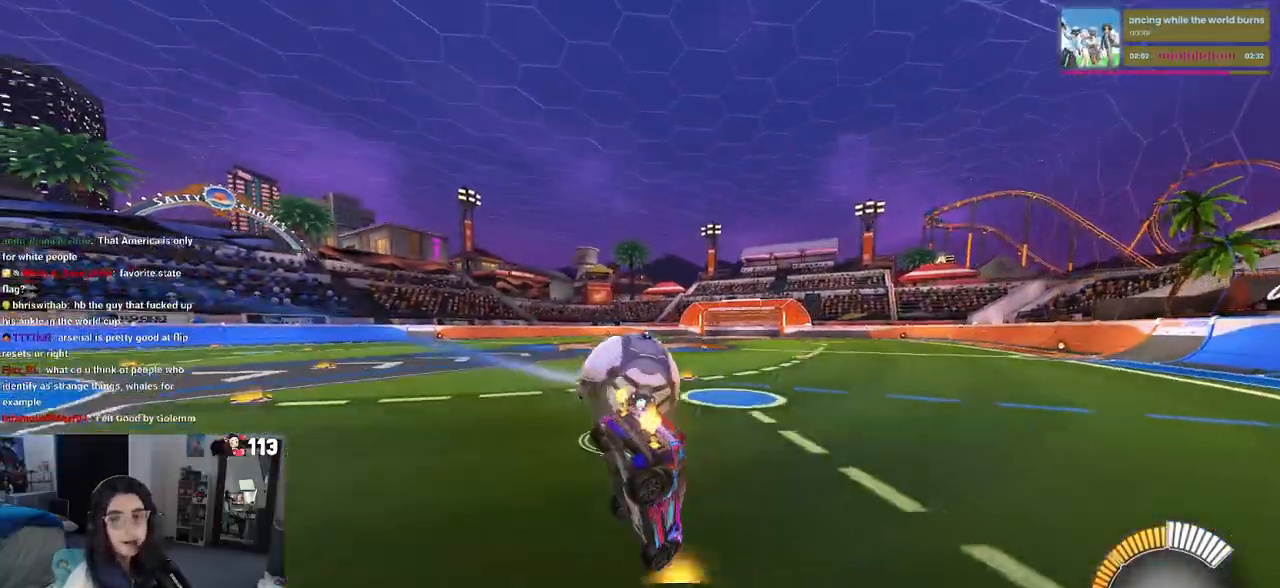
{"buttons": ["CROSS", "SQUARE"], "left_stick": "up-right", "right_stick": "center", "events": [[467, "CROSS", "down"], [483, "left_stick", "up-right"]]}
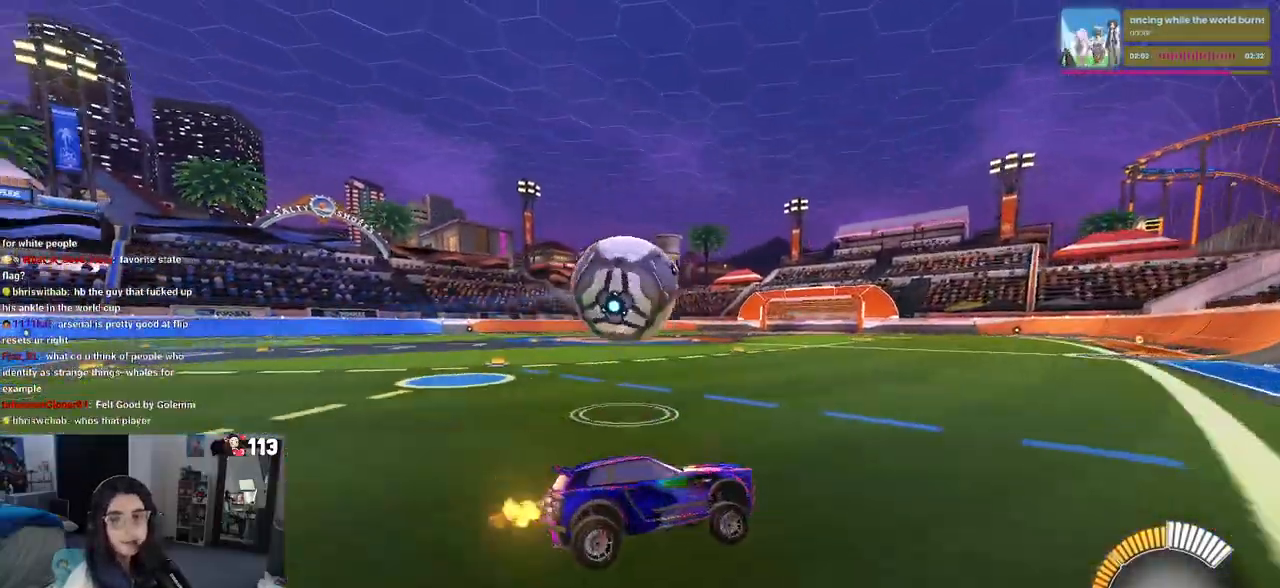
{"buttons": ["CROSS", "SQUARE"], "left_stick": "up-right", "right_stick": "center", "events": [[67, "CROSS", "up"], [133, "CROSS", "down"], [283, "CROSS", "up"], [283, "left_stick", "down-right"], [433, "left_stick", "up-right"], [483, "CROSS", "down"]]}